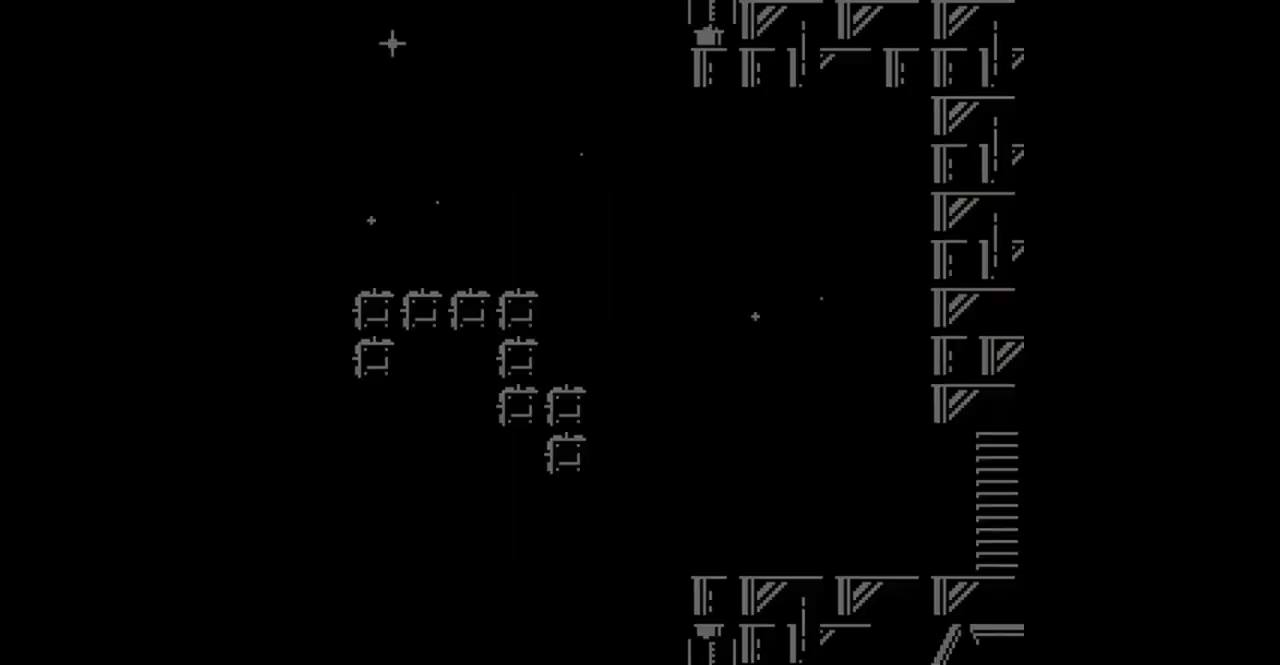
Gameplay with a controller (Nintendo layout); each line is a JSON object with the inputs held at the frame after it. "events" lists button and stick changes between this image and that frame as [ms after this image, input, new state], when the widget could be followed in between. Not read: L3 R3.
{"buttons": ["DPAD_DOWN"], "events": [[67, "A", "up"], [133, "A", "down"], [200, "A", "up"], [267, "A", "down"], [367, "A", "up"], [433, "A", "down"], [433, "DPAD_RIGHT", "up"], [500, "A", "up"]]}
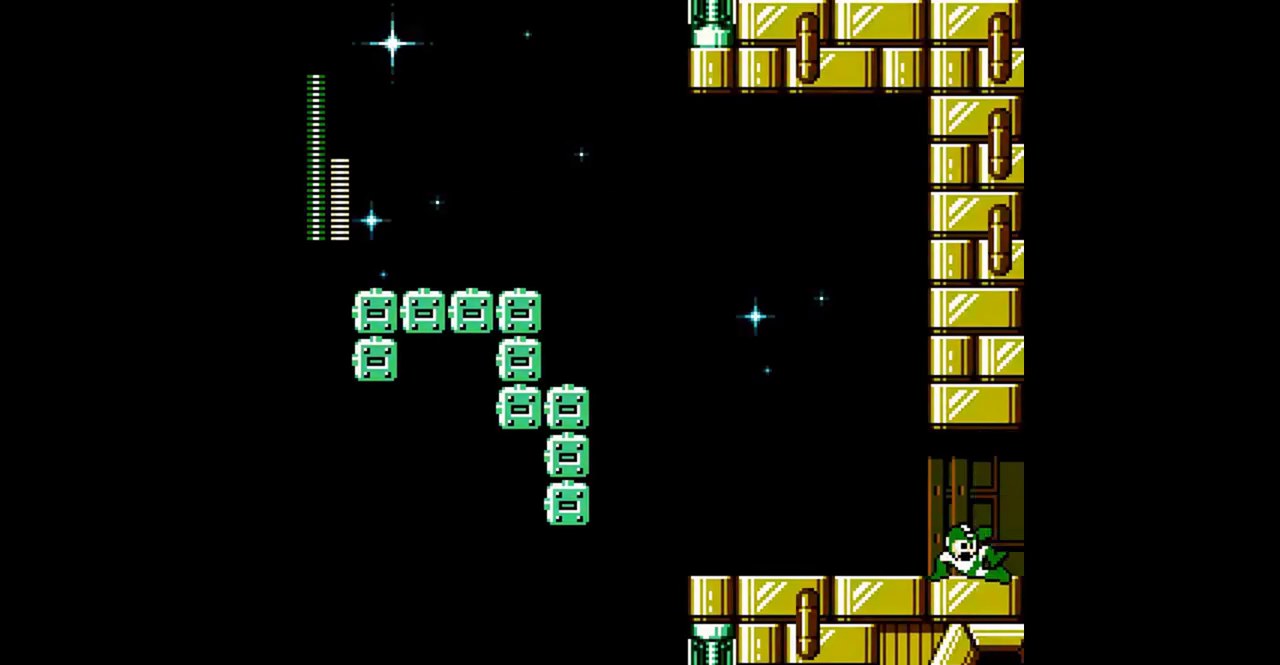
{"buttons": ["A", "DPAD_DOWN"], "events": [[67, "A", "down"], [200, "A", "up"], [467, "A", "down"]]}
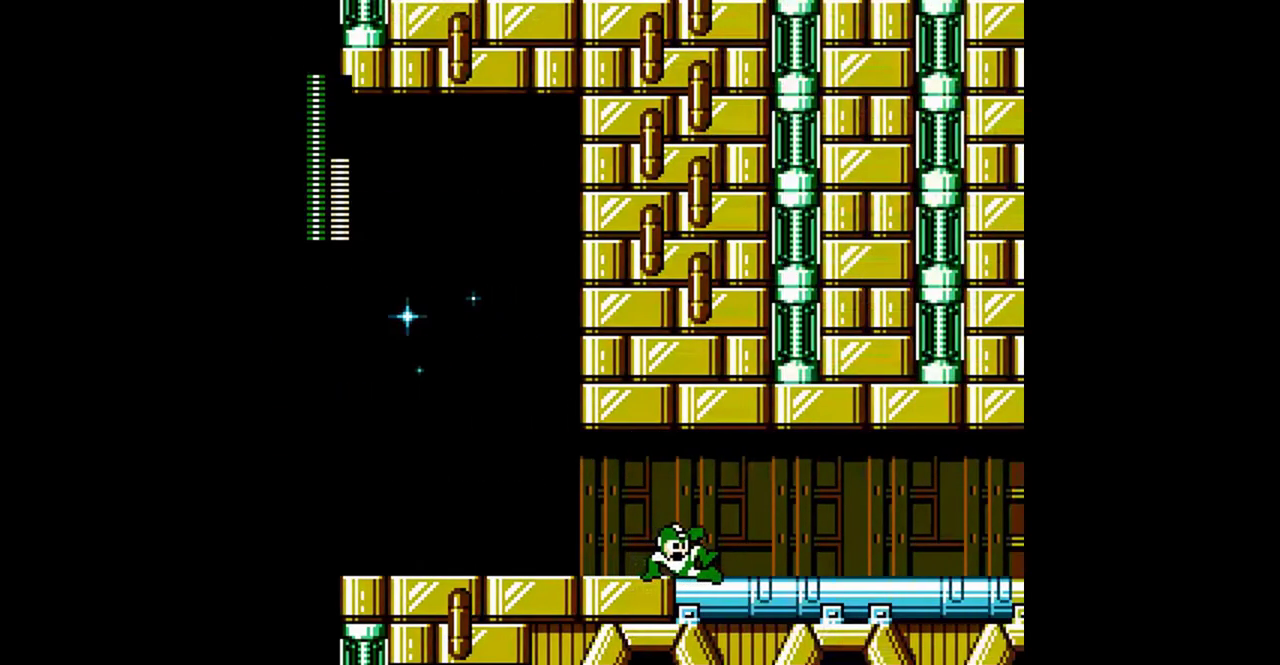
{"buttons": ["A", "DPAD_DOWN"], "events": [[133, "A", "up"], [200, "A", "down"], [267, "A", "up"], [367, "A", "down"]]}
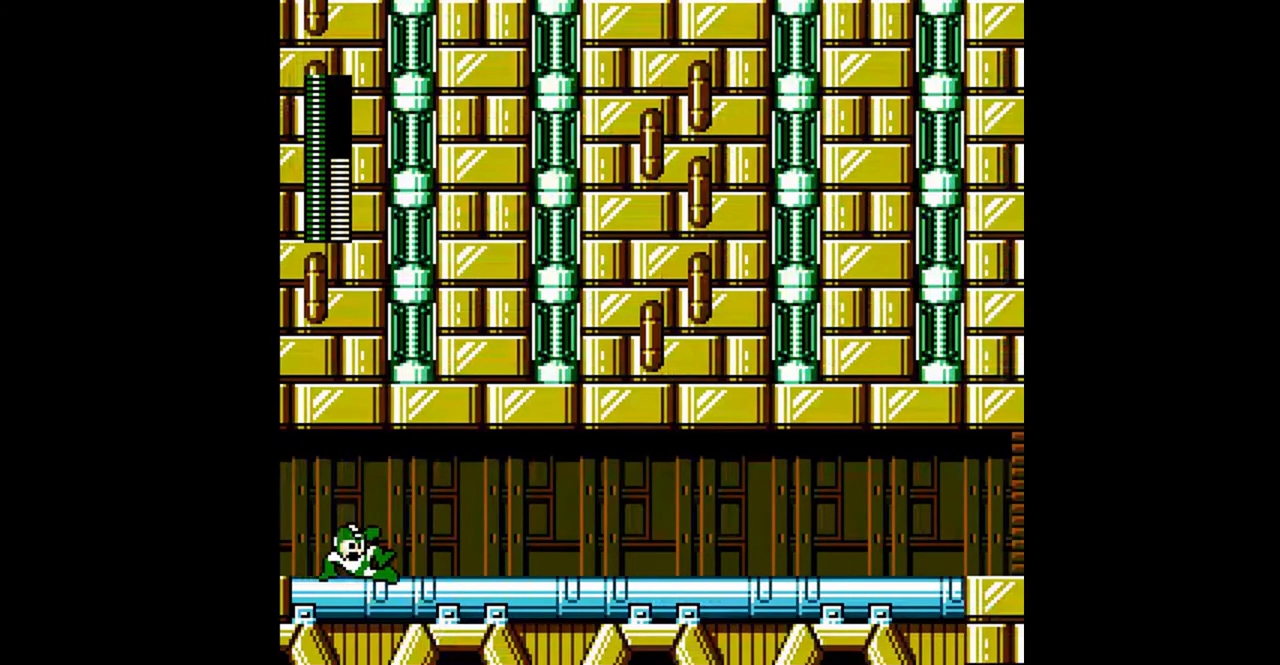
{"buttons": ["A", "DPAD_DOWN"], "events": [[33, "A", "up"], [33, "SELECT", "down"], [133, "SELECT", "up"], [167, "A", "down"]]}
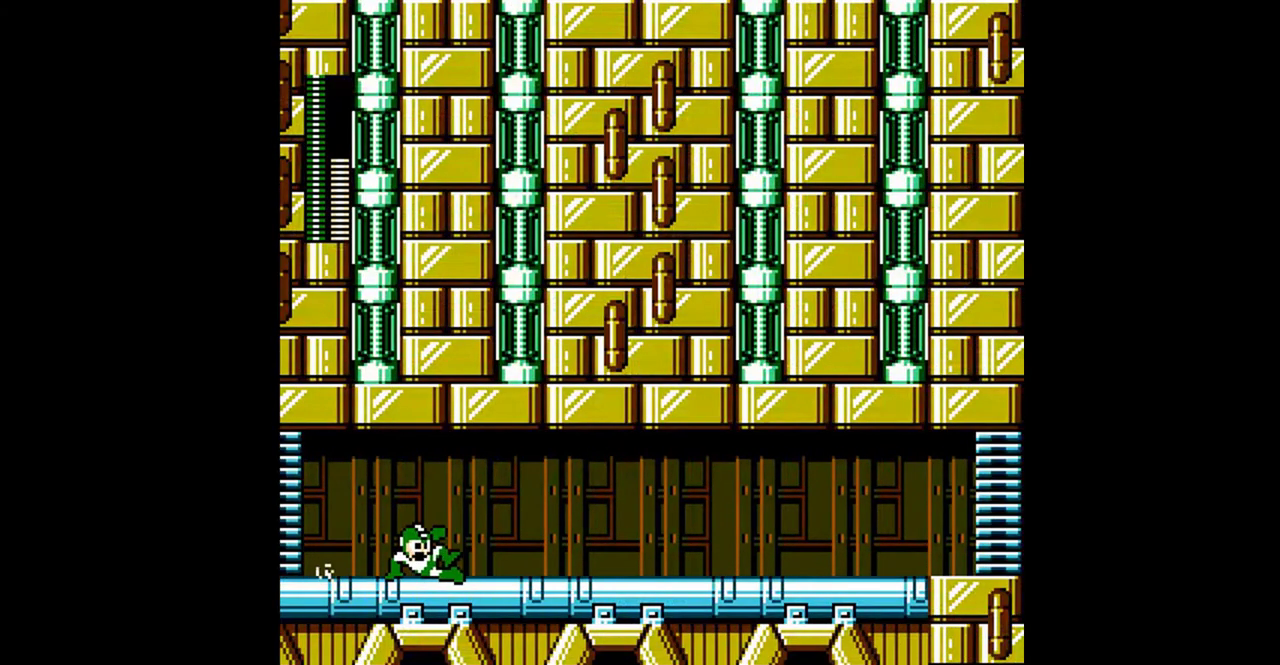
{"buttons": ["A", "DPAD_DOWN"], "events": [[100, "A", "up"], [200, "A", "down"], [300, "A", "up"], [433, "A", "down"]]}
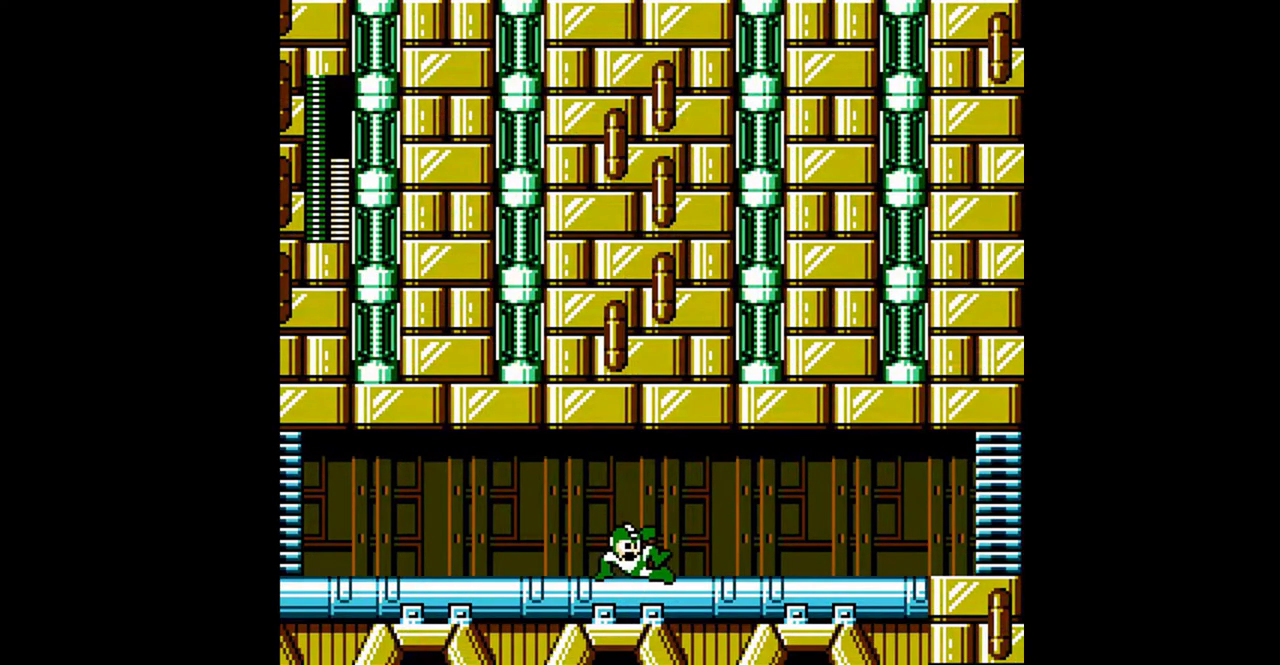
{"buttons": ["DPAD_DOWN"], "events": [[167, "A", "up"], [400, "A", "down"], [500, "A", "up"]]}
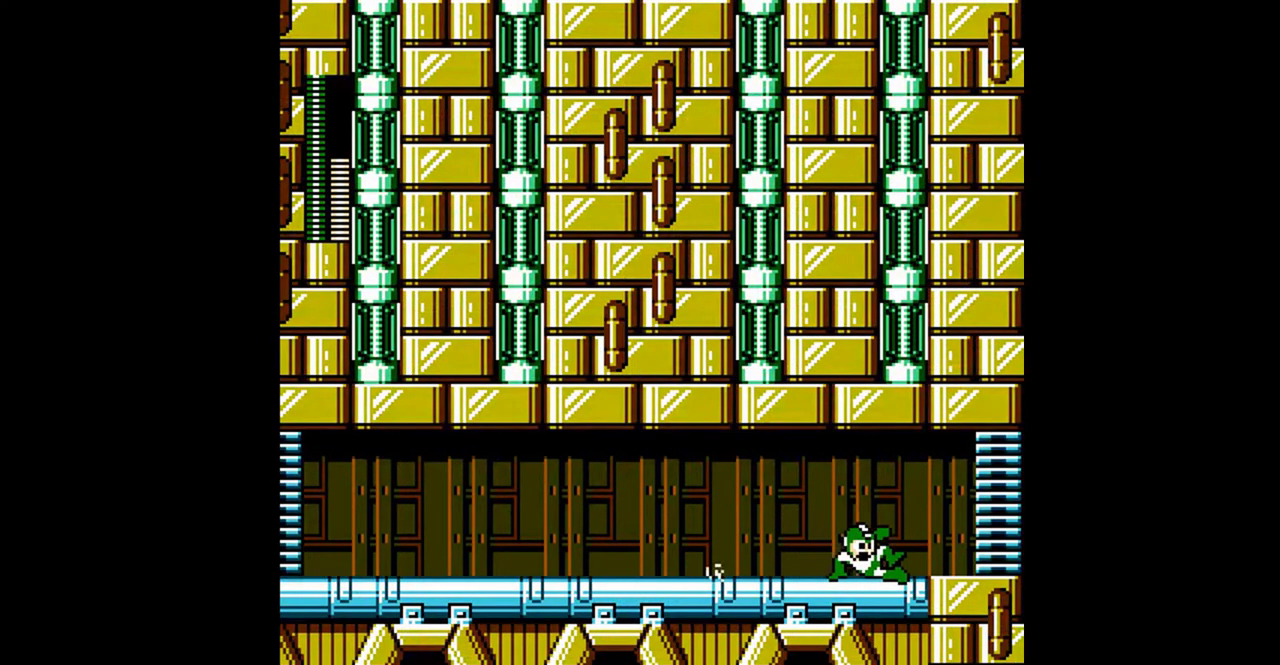
{"buttons": ["DPAD_DOWN"], "events": [[200, "A", "down"], [400, "A", "up"]]}
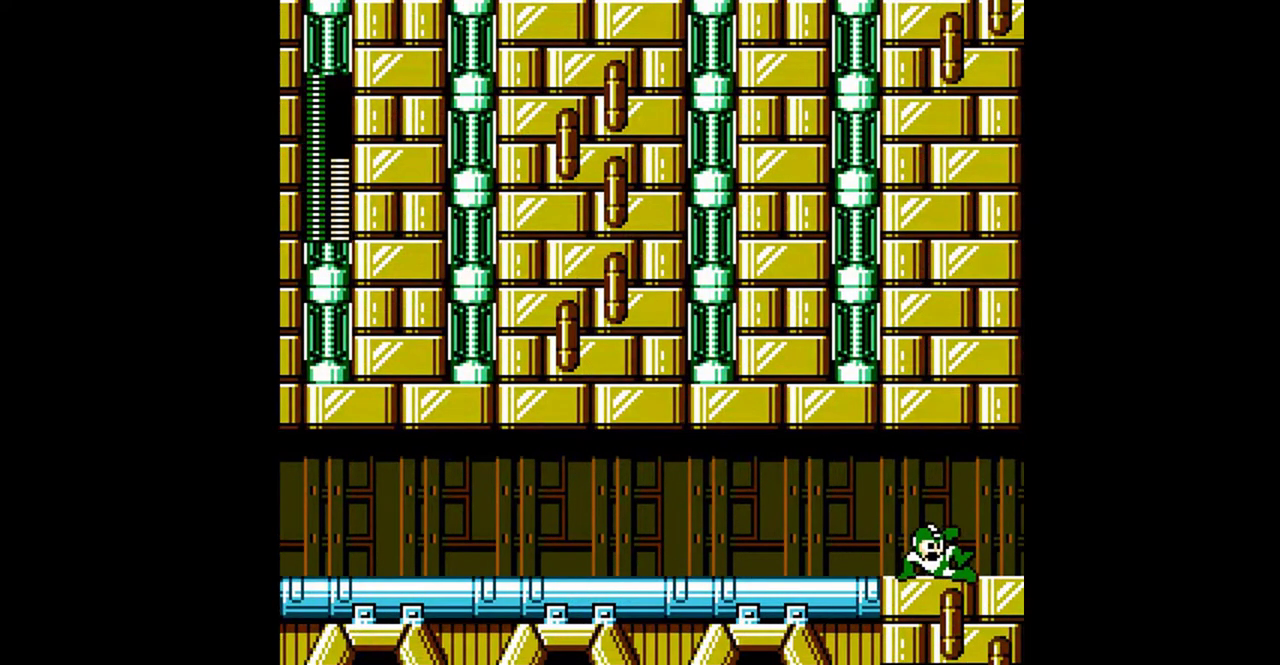
{"buttons": ["DPAD_DOWN"], "events": [[33, "A", "down"], [100, "A", "up"], [167, "A", "down"], [367, "A", "up"]]}
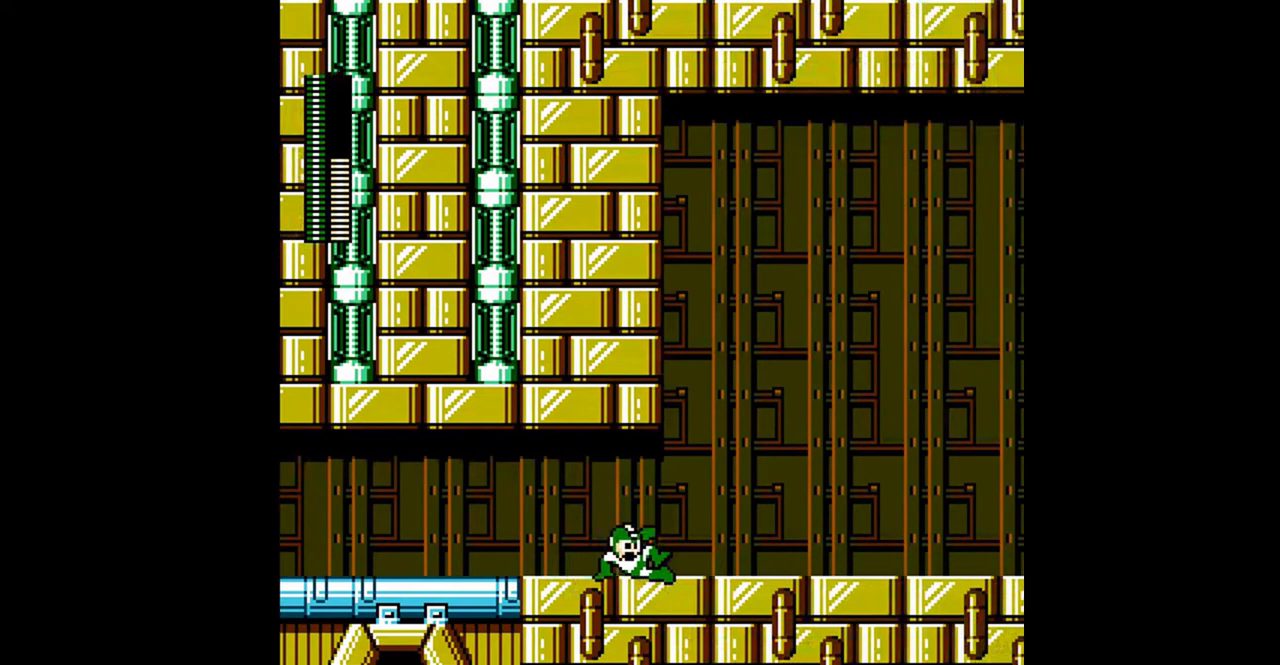
{"buttons": [], "events": [[167, "A", "down"], [300, "A", "up"], [433, "DPAD_DOWN", "up"]]}
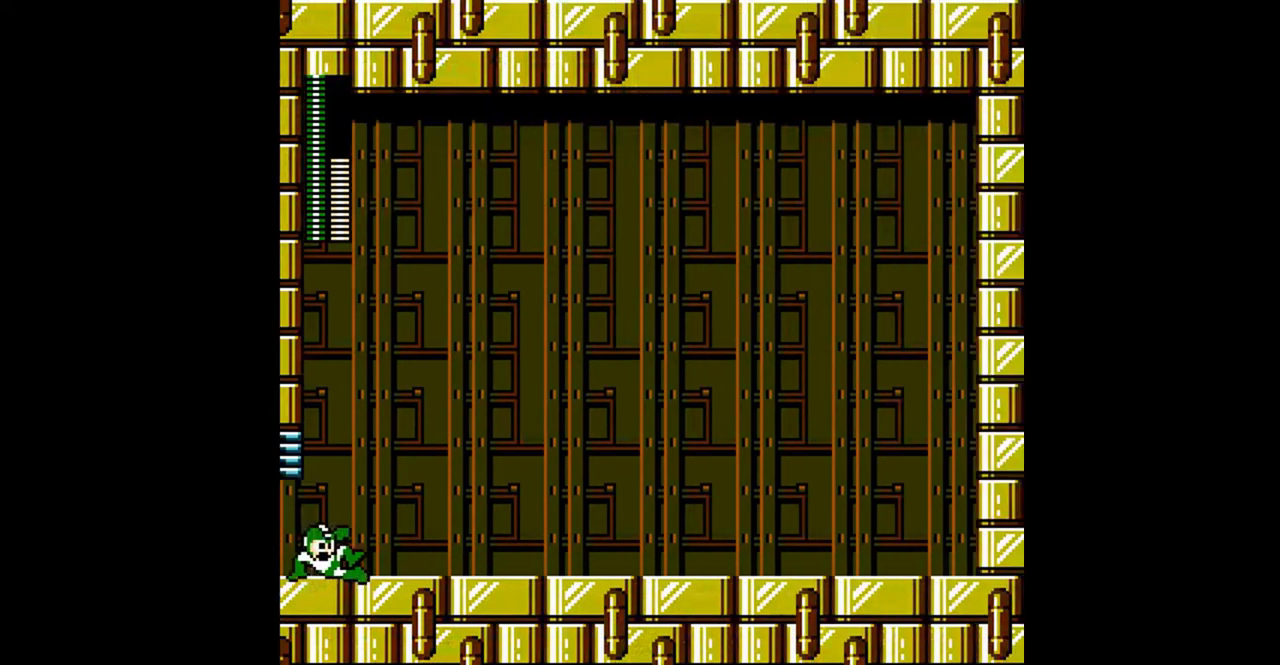
{"buttons": [], "events": []}
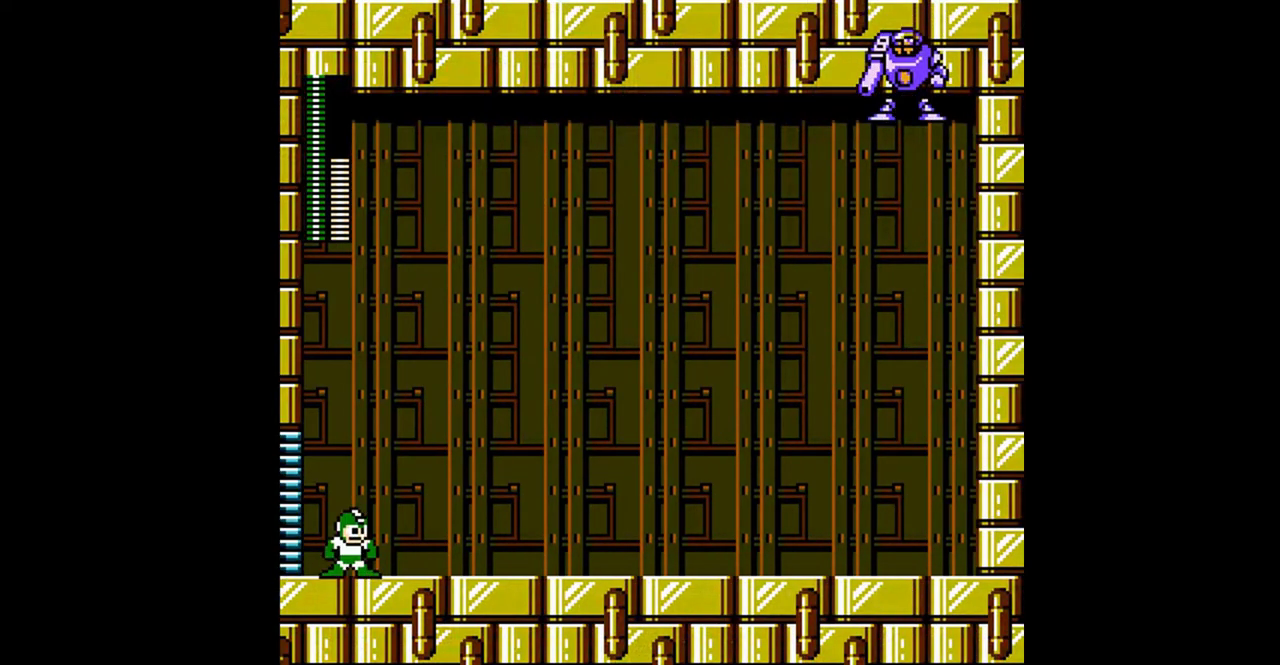
{"buttons": [], "events": []}
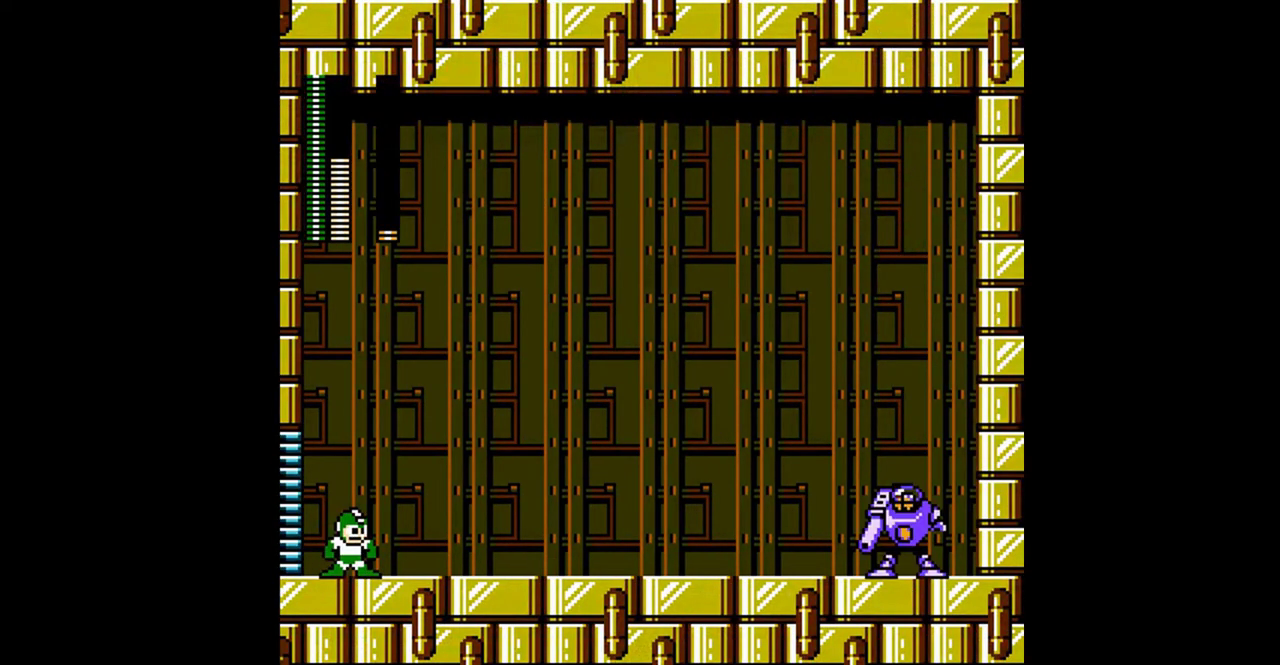
{"buttons": [], "events": []}
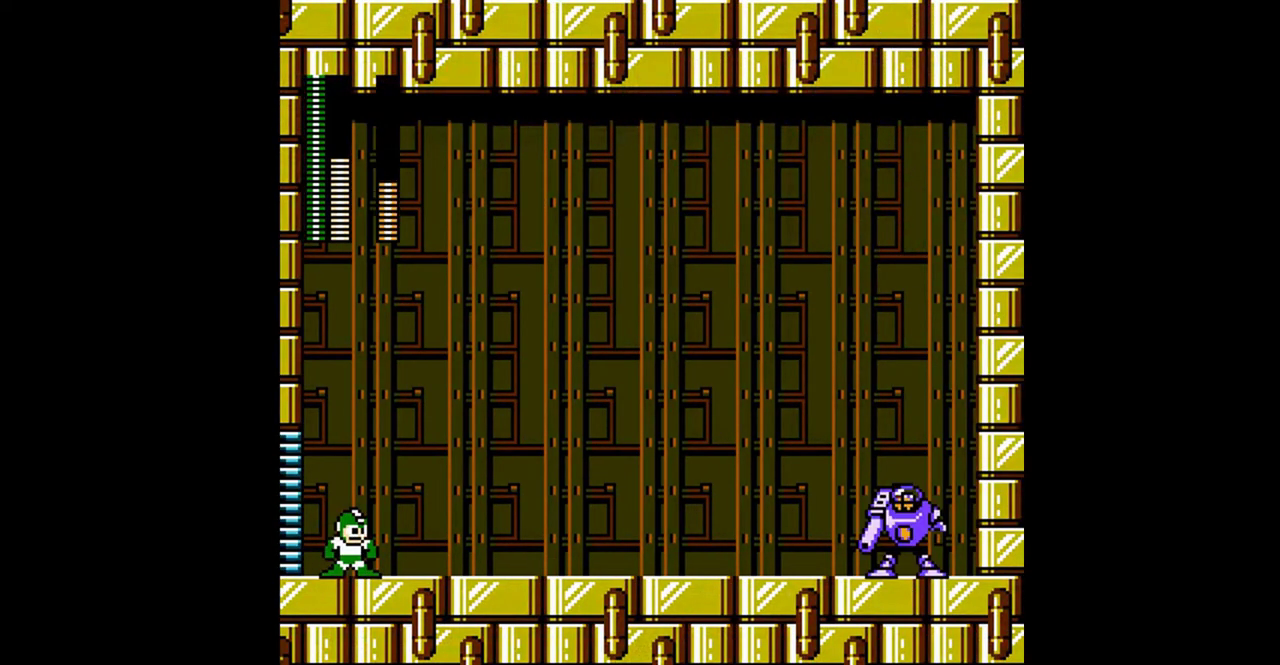
{"buttons": [], "events": []}
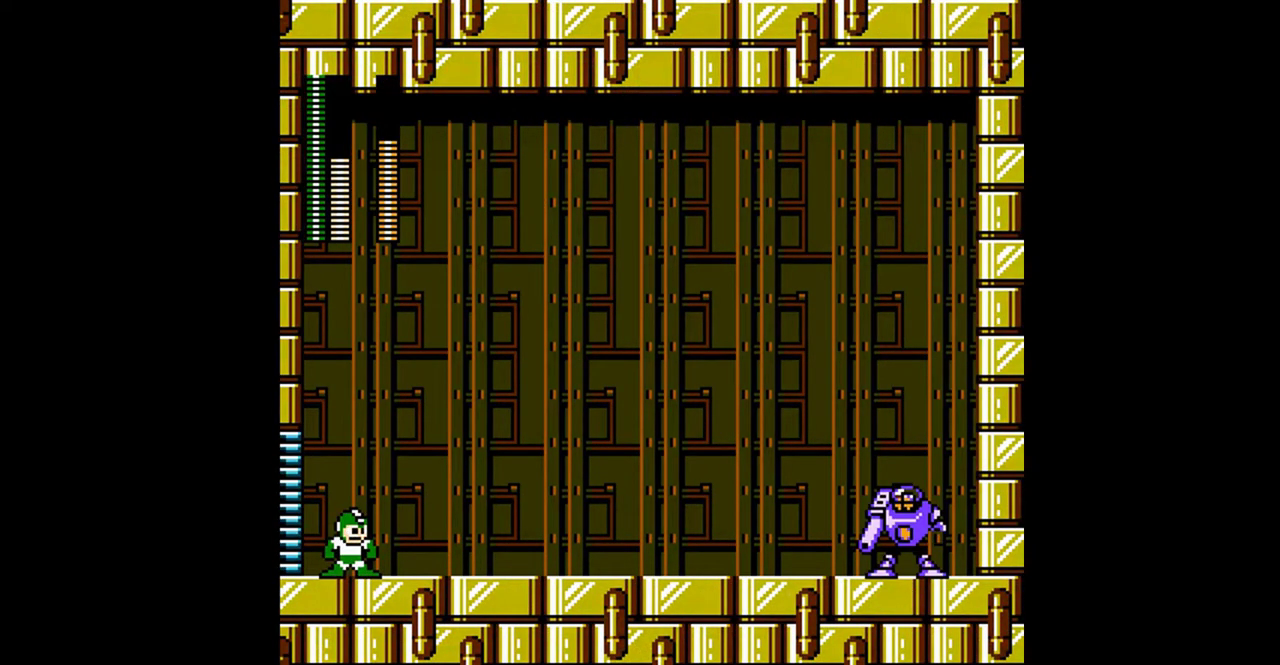
{"buttons": [], "events": []}
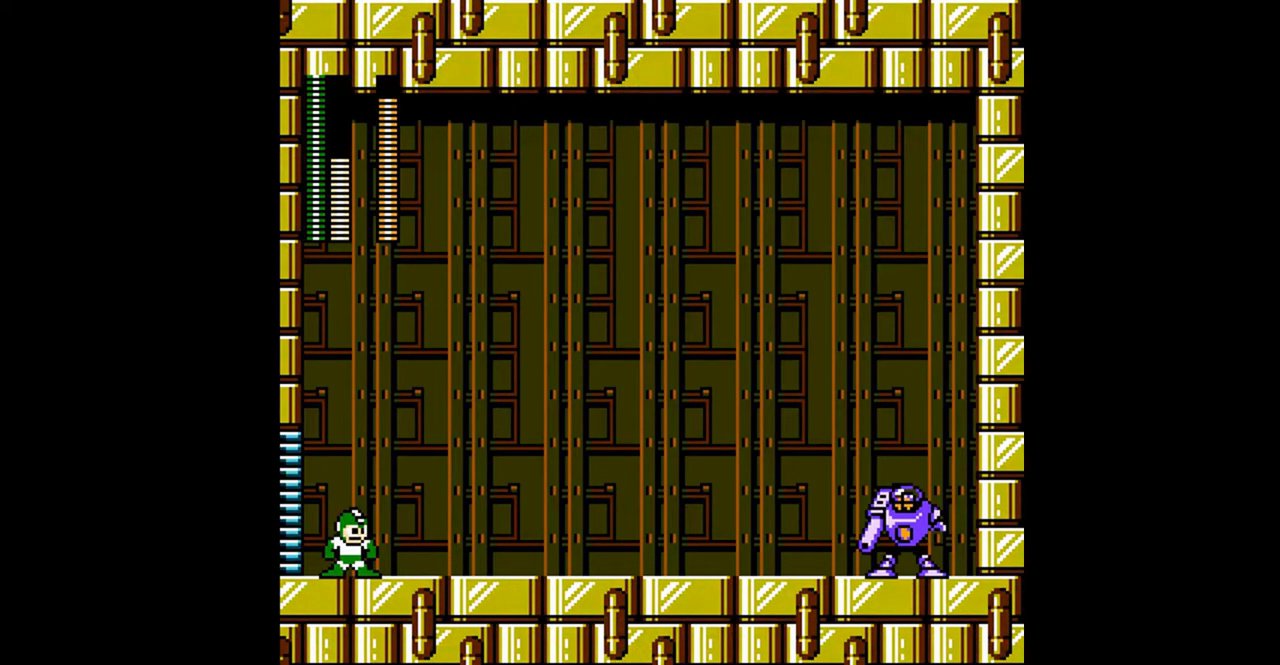
{"buttons": ["DPAD_RIGHT"], "events": [[33, "DPAD_RIGHT", "down"], [67, "DPAD_DOWN", "down"], [200, "DPAD_DOWN", "up"]]}
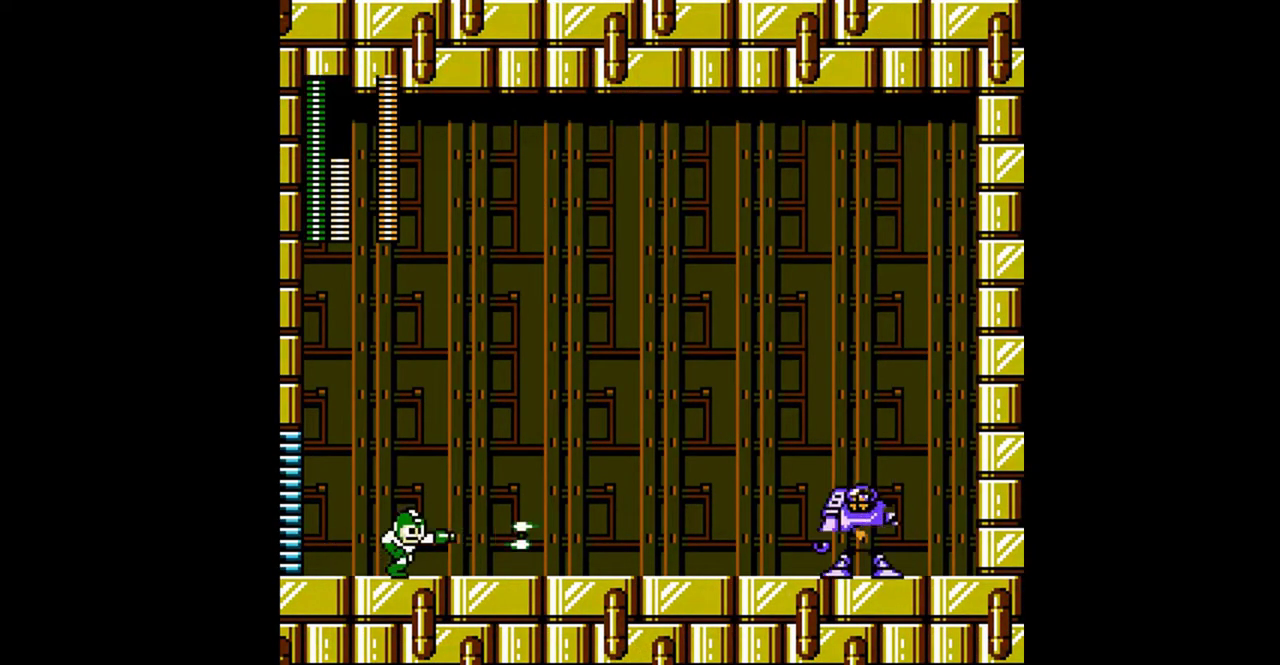
{"buttons": ["DPAD_RIGHT"], "events": []}
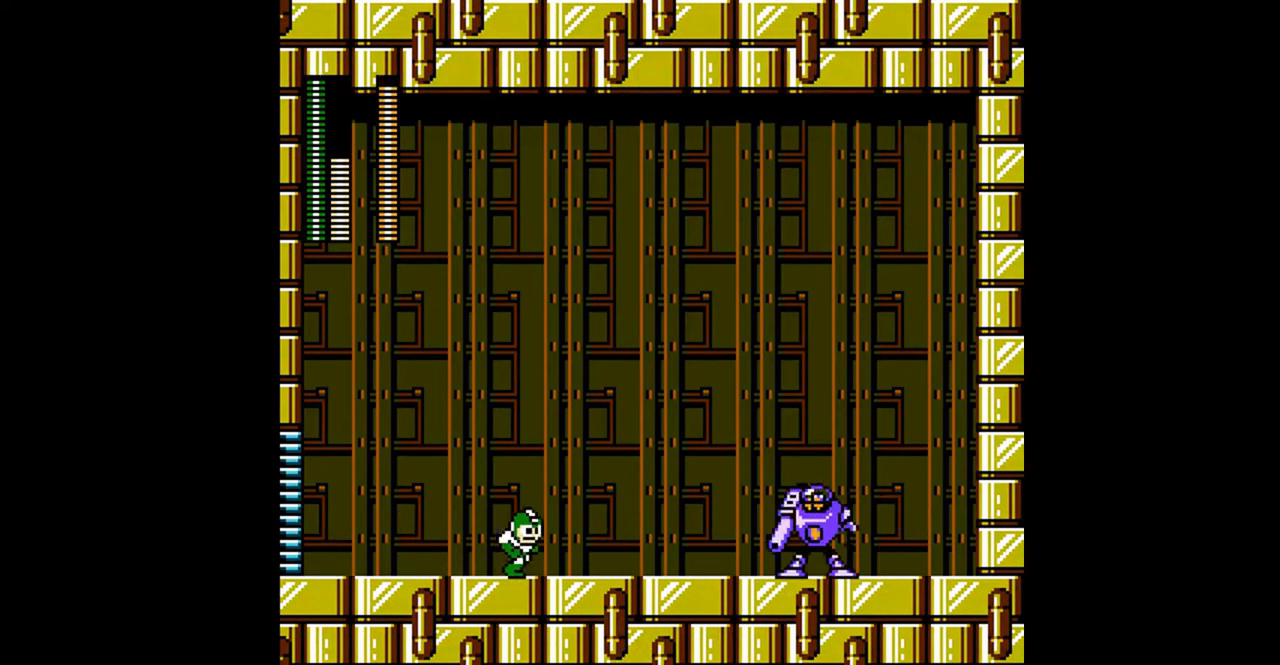
{"buttons": ["DPAD_RIGHT"], "events": [[33, "DPAD_LEFT", "down"], [33, "DPAD_RIGHT", "up"], [133, "DPAD_LEFT", "up"], [133, "DPAD_RIGHT", "down"], [233, "DPAD_RIGHT", "up"], [333, "DPAD_RIGHT", "down"]]}
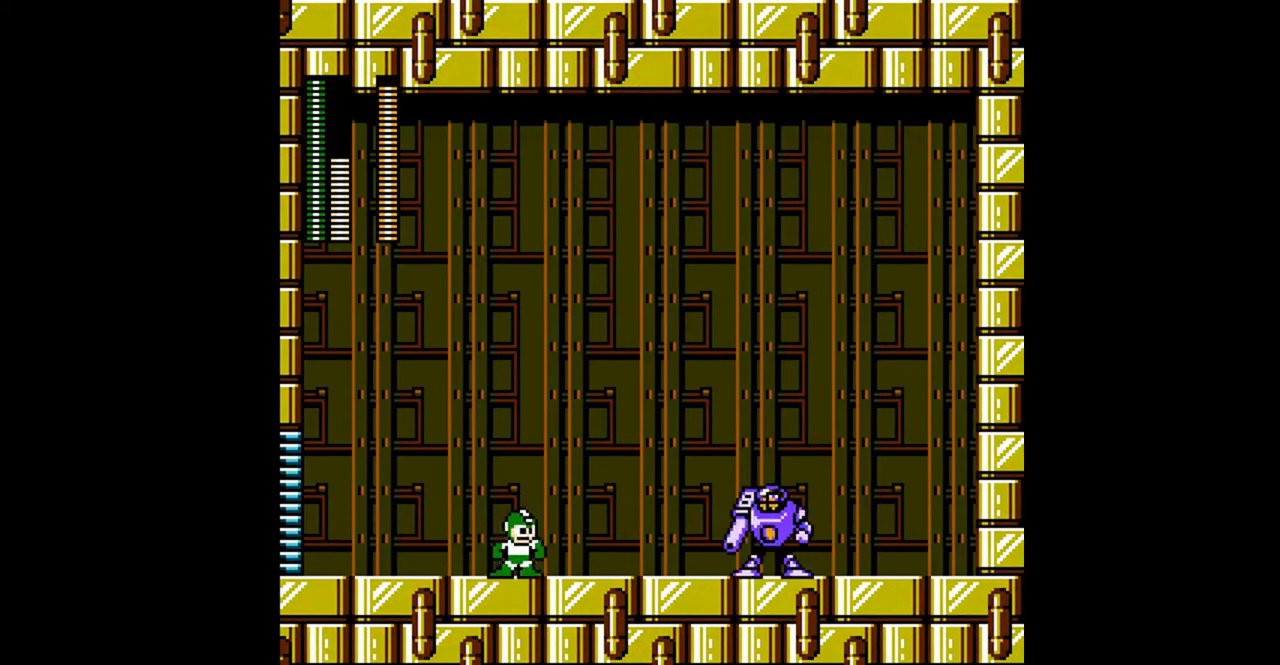
{"buttons": ["DPAD_LEFT"], "events": [[33, "B", "down"], [33, "DPAD_RIGHT", "up"], [100, "B", "up"], [167, "DPAD_LEFT", "down"], [367, "DPAD_LEFT", "up"], [367, "DPAD_RIGHT", "down"], [433, "DPAD_LEFT", "down"], [433, "DPAD_RIGHT", "up"]]}
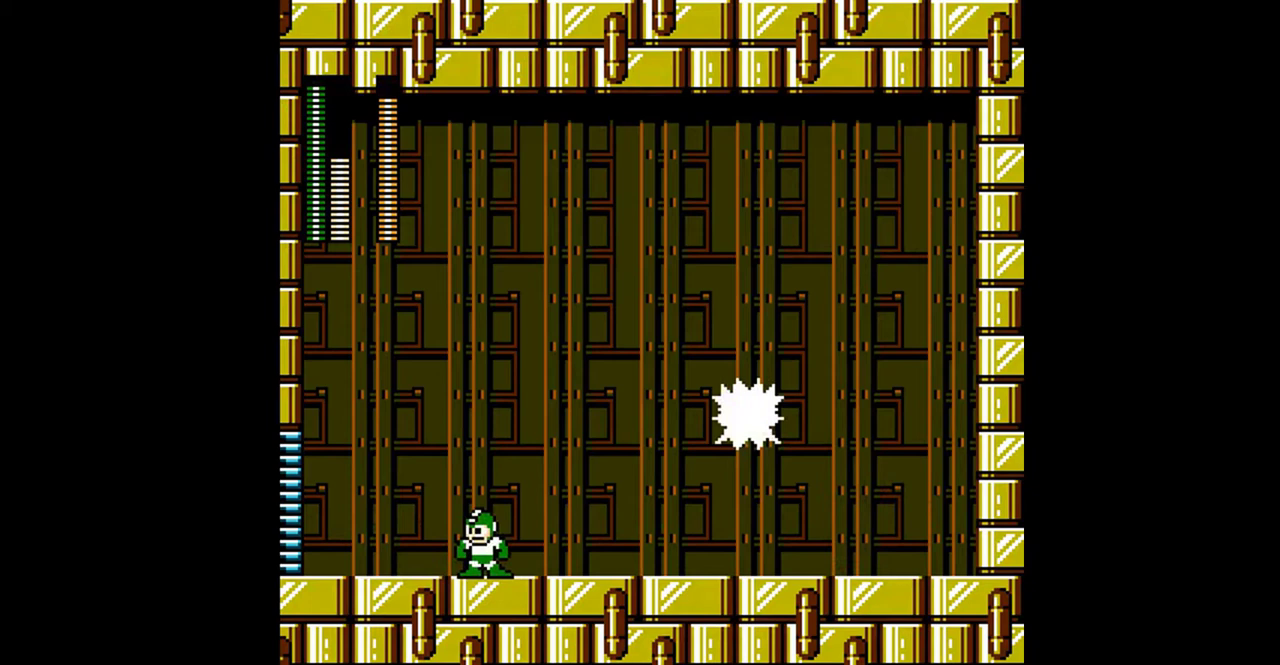
{"buttons": ["DPAD_LEFT"], "events": [[67, "DPAD_LEFT", "up"], [100, "DPAD_RIGHT", "down"], [167, "DPAD_RIGHT", "up"], [333, "DPAD_UP", "down"], [400, "DPAD_UP", "up"], [433, "DPAD_LEFT", "down"]]}
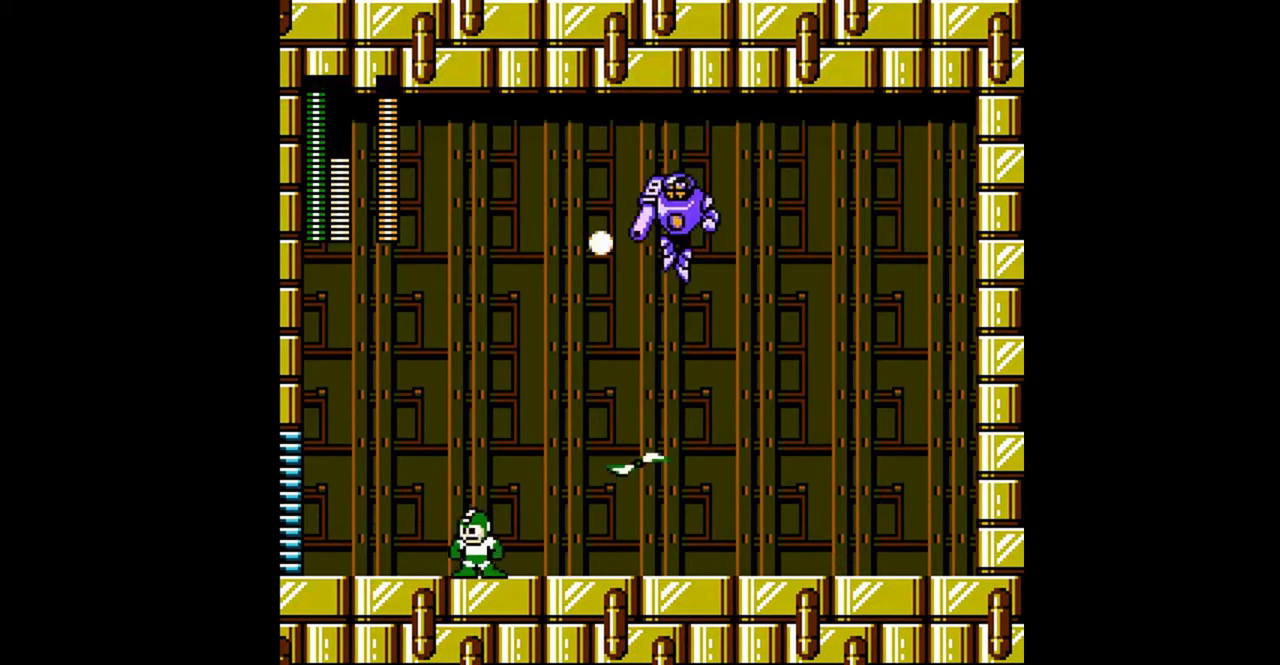
{"buttons": ["DPAD_DOWN", "DPAD_RIGHT"], "events": [[67, "DPAD_LEFT", "up"], [67, "DPAD_RIGHT", "down"], [100, "DPAD_DOWN", "down"], [400, "A", "down"], [500, "A", "up"]]}
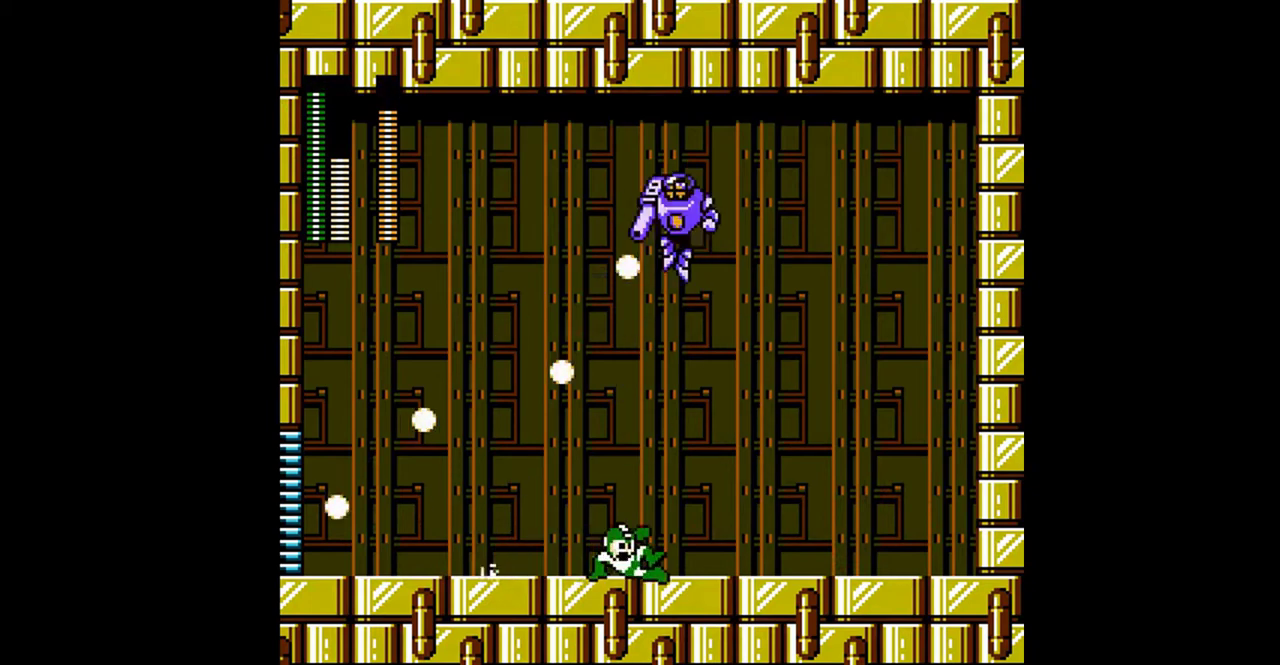
{"buttons": ["A", "DPAD_LEFT"], "events": [[67, "A", "down"], [167, "A", "up"], [233, "A", "down"], [267, "A", "up"], [367, "DPAD_DOWN", "up"], [500, "A", "down"], [500, "DPAD_LEFT", "down"], [500, "DPAD_RIGHT", "up"]]}
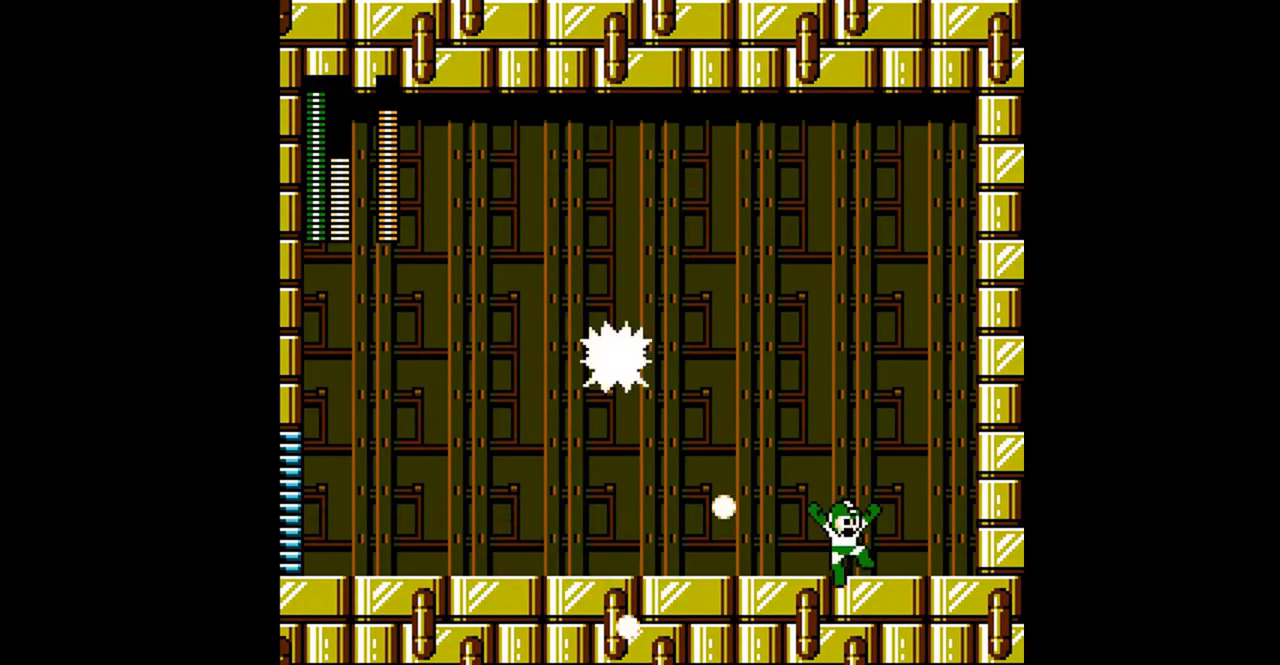
{"buttons": ["DPAD_RIGHT"], "events": [[33, "A", "up"], [33, "DPAD_LEFT", "up"], [433, "DPAD_RIGHT", "down"]]}
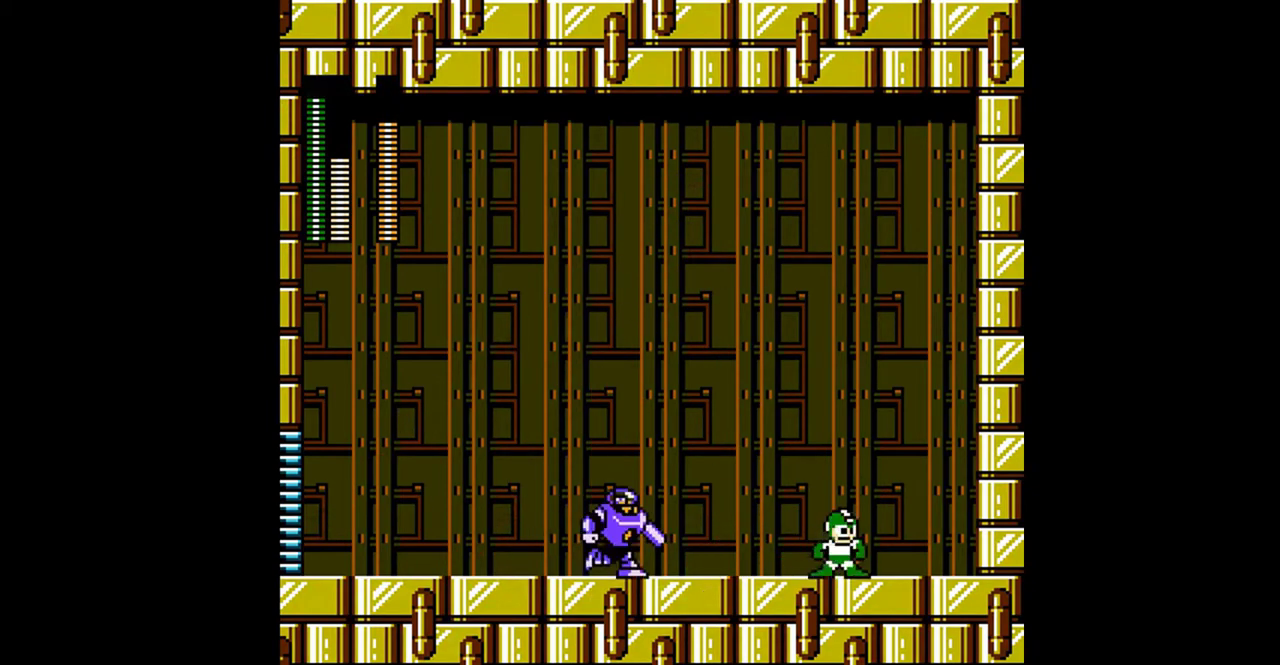
{"buttons": [], "events": [[167, "DPAD_RIGHT", "up"], [200, "DPAD_LEFT", "down"], [400, "DPAD_LEFT", "up"]]}
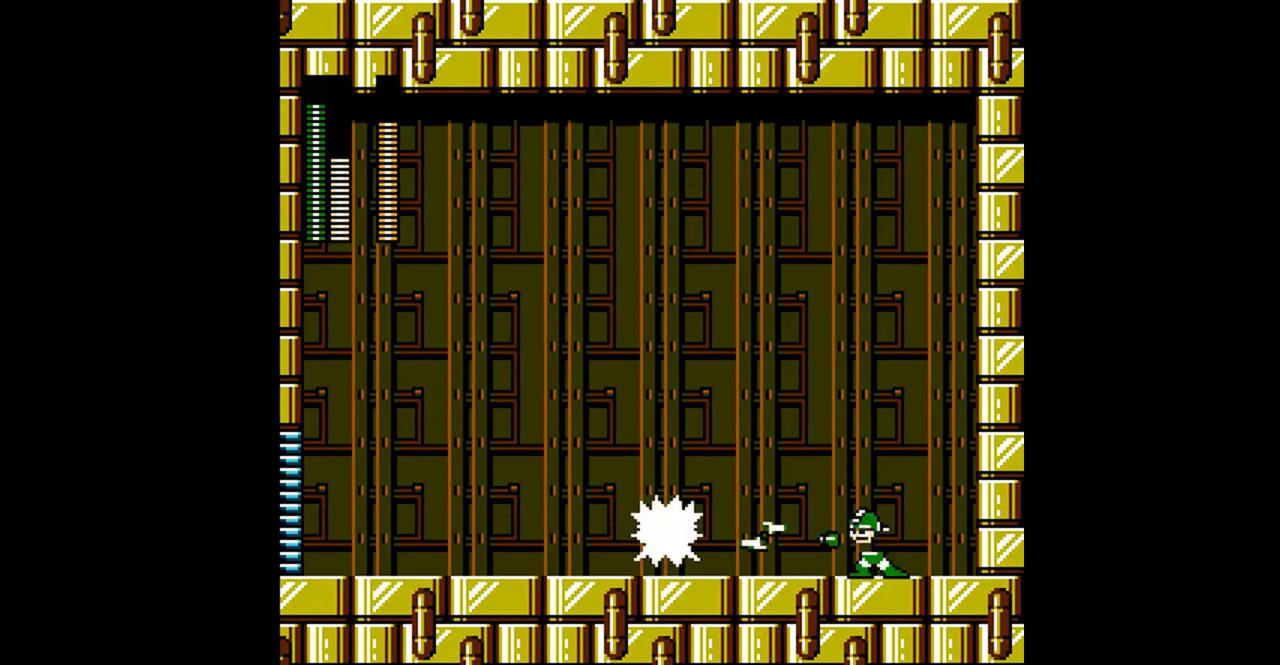
{"buttons": [], "events": [[100, "A", "down"], [167, "A", "up"], [300, "DPAD_LEFT", "down"], [367, "DPAD_LEFT", "up"]]}
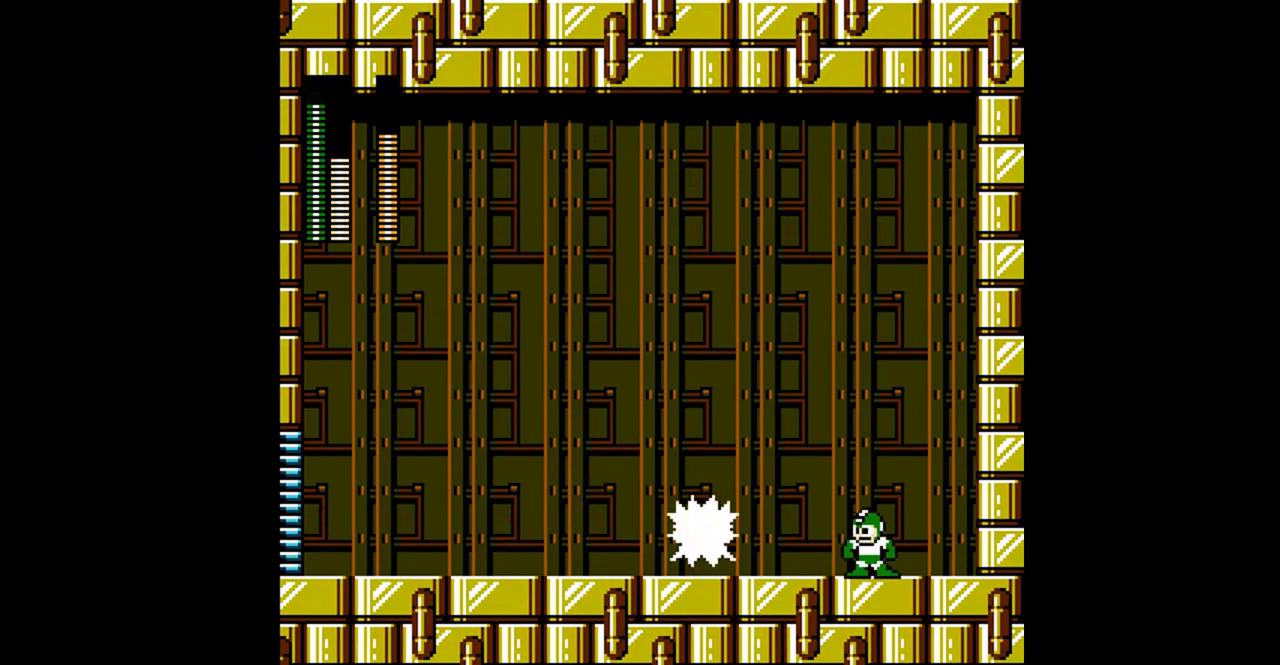
{"buttons": [], "events": [[33, "A", "down"], [33, "DPAD_LEFT", "down"], [233, "DPAD_LEFT", "up"], [367, "A", "up"]]}
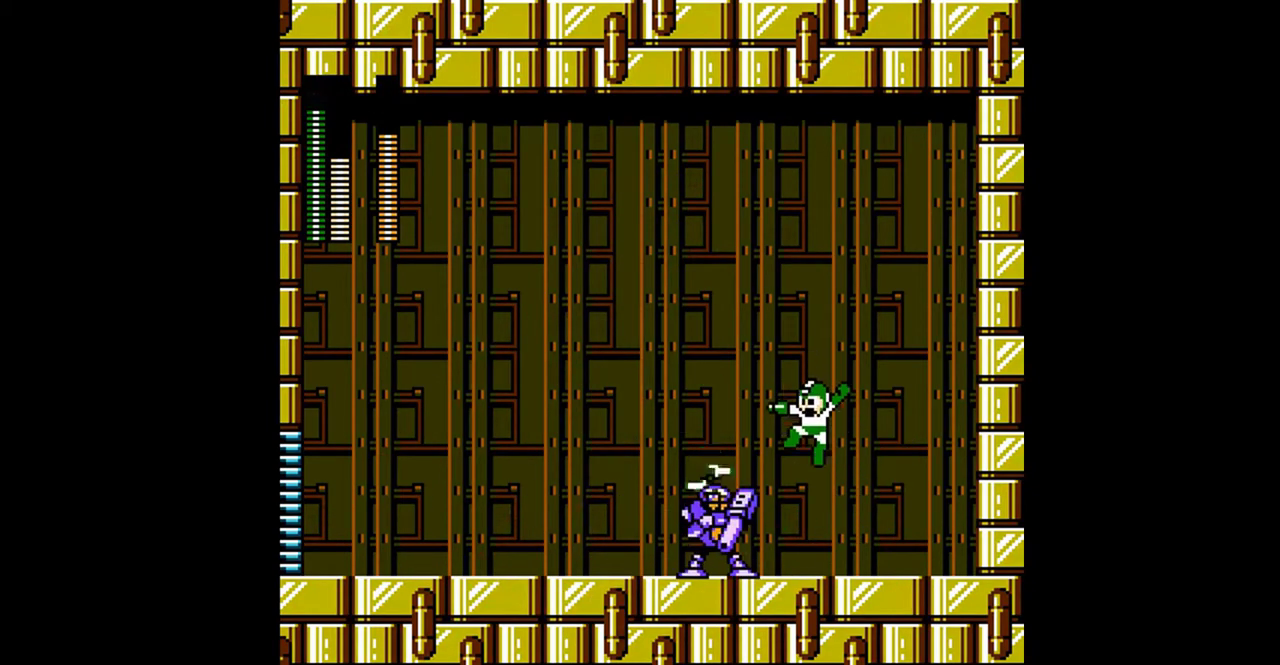
{"buttons": [], "events": [[67, "DPAD_RIGHT", "down"], [400, "A", "down"], [400, "DPAD_RIGHT", "up"], [467, "A", "up"]]}
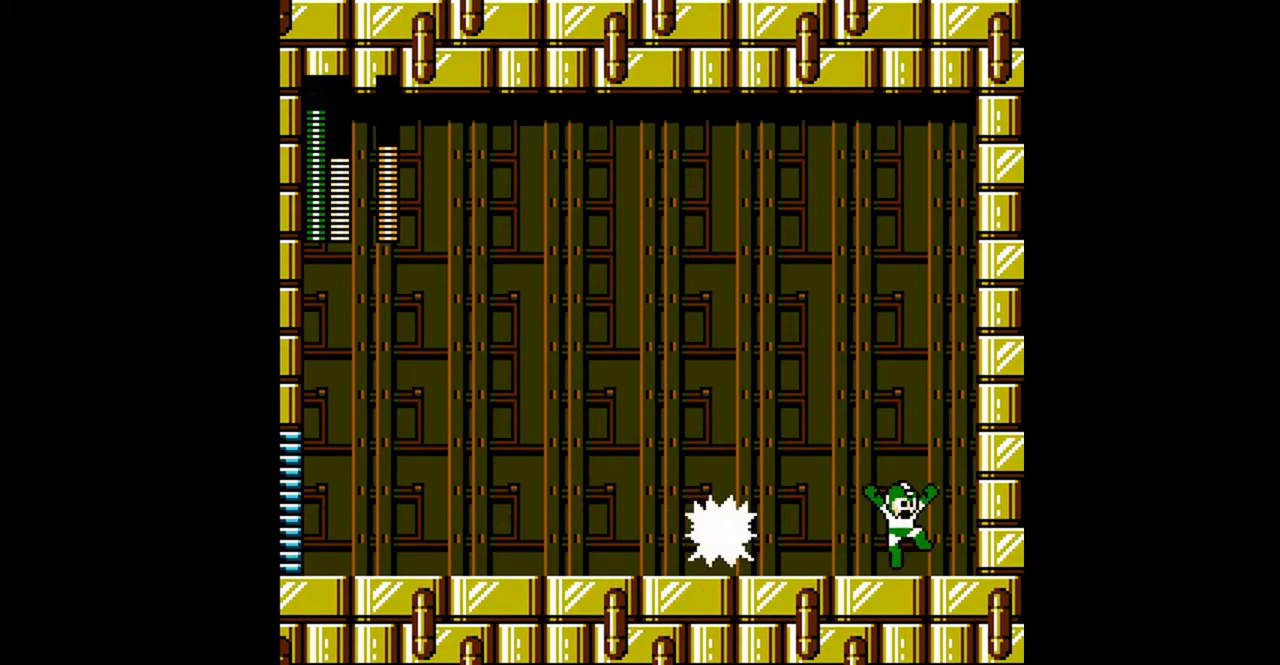
{"buttons": ["A", "DPAD_LEFT"], "events": [[233, "A", "down"], [433, "B", "down"], [433, "DPAD_LEFT", "down"], [500, "B", "up"]]}